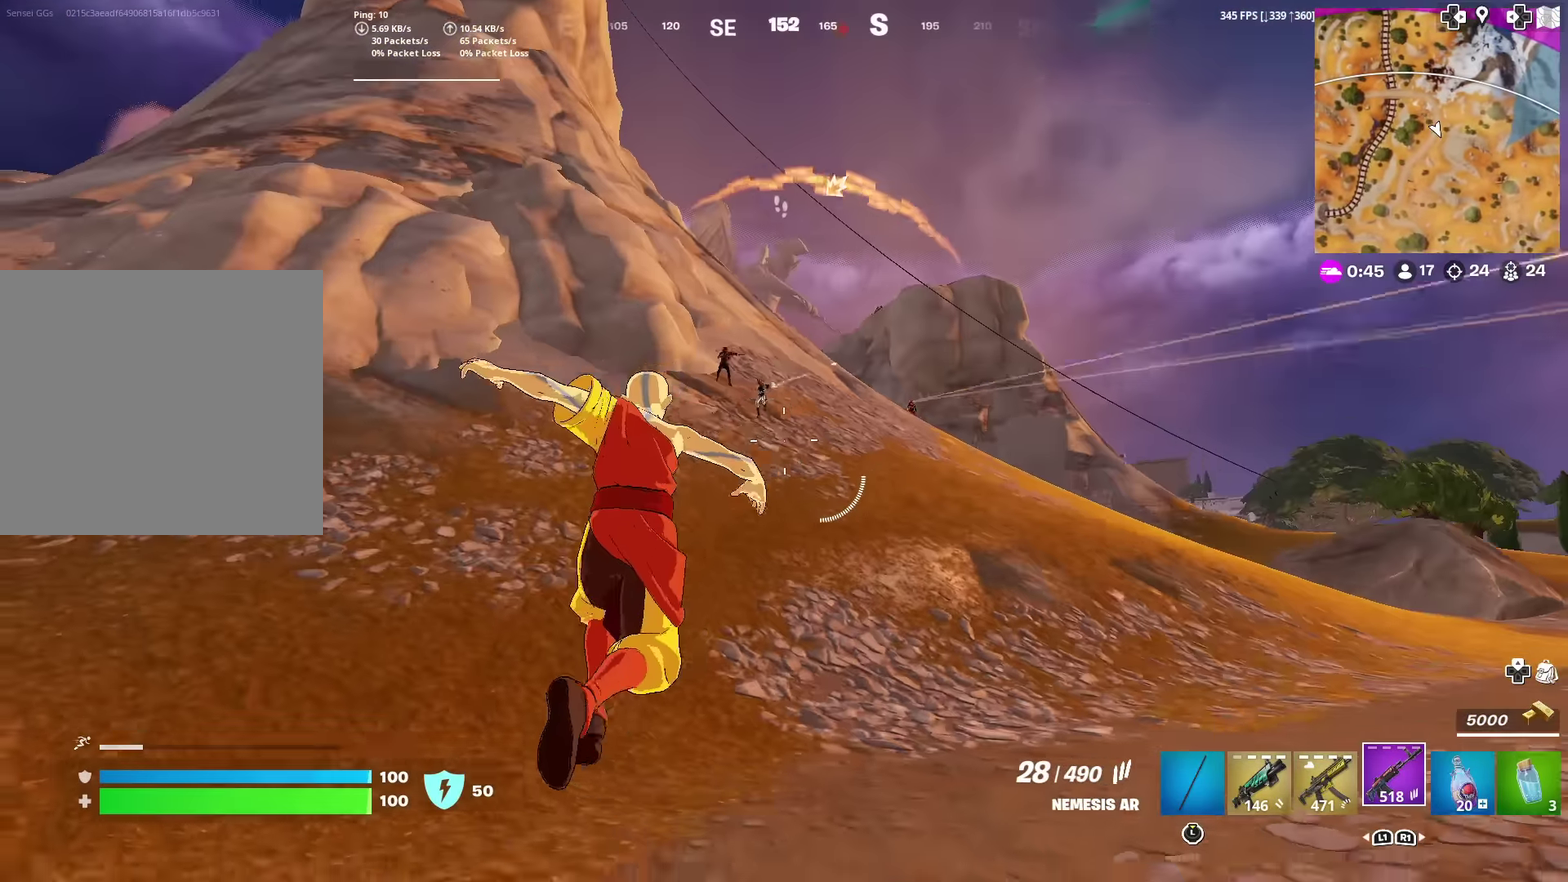
Gameplay with a controller (PlayStation layout); each line is a JSON object with the inputs held at the frame after it (dt_ms = milliseconds from this image to that frame). "events" lists button and stick changes between this image and that frame as [ms after this image, input, new state], when the widget could be followed in between. Not read: R1 TOUCHPAD.
{"dt_ms": 601, "buttons": ["L2", "R2"], "left_stick": "left", "right_stick": "up-right", "events": [[67, "left_stick", "center"], [117, "right_stick", "up-right"], [201, "right_stick", "center"], [251, "left_stick", "up-left"], [301, "L2", "down"], [351, "right_stick", "up-right"], [468, "right_stick", "right"], [518, "left_stick", "left"], [534, "right_stick", "up-right"], [584, "R2", "down"]]}
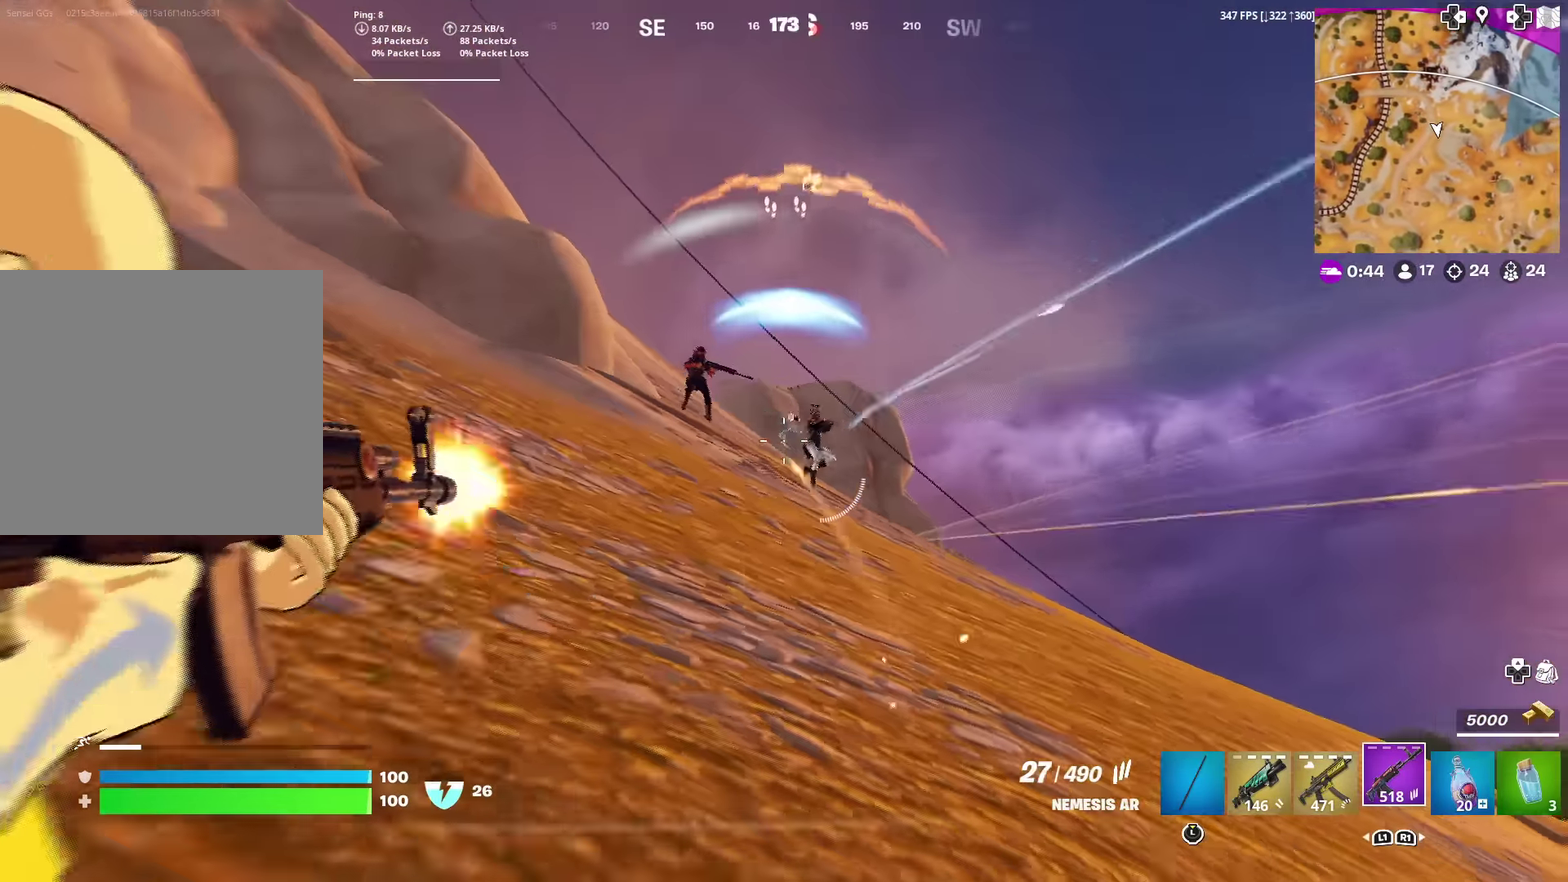
{"dt_ms": 400, "buttons": ["L2", "R2"], "left_stick": "down-left", "right_stick": "down-right", "events": [[117, "right_stick", "down-right"], [267, "left_stick", "down-left"]]}
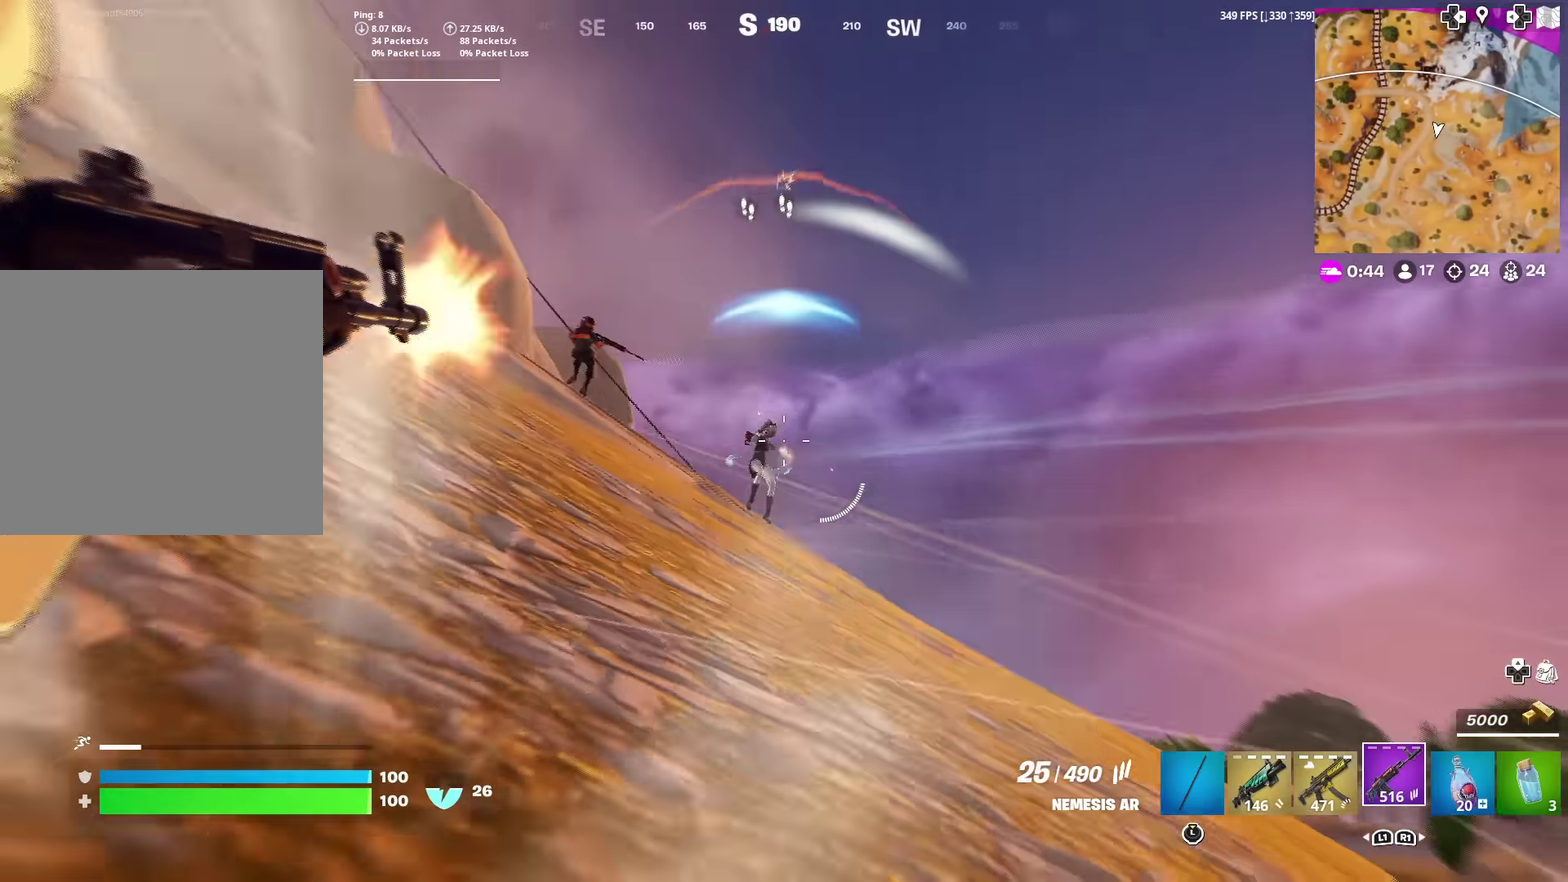
{"dt_ms": 501, "buttons": ["L2", "R2"], "left_stick": "down-left", "right_stick": "down-right", "events": [[34, "right_stick", "down"], [167, "right_stick", "down-right"], [201, "left_stick", "down"], [468, "left_stick", "down-left"]]}
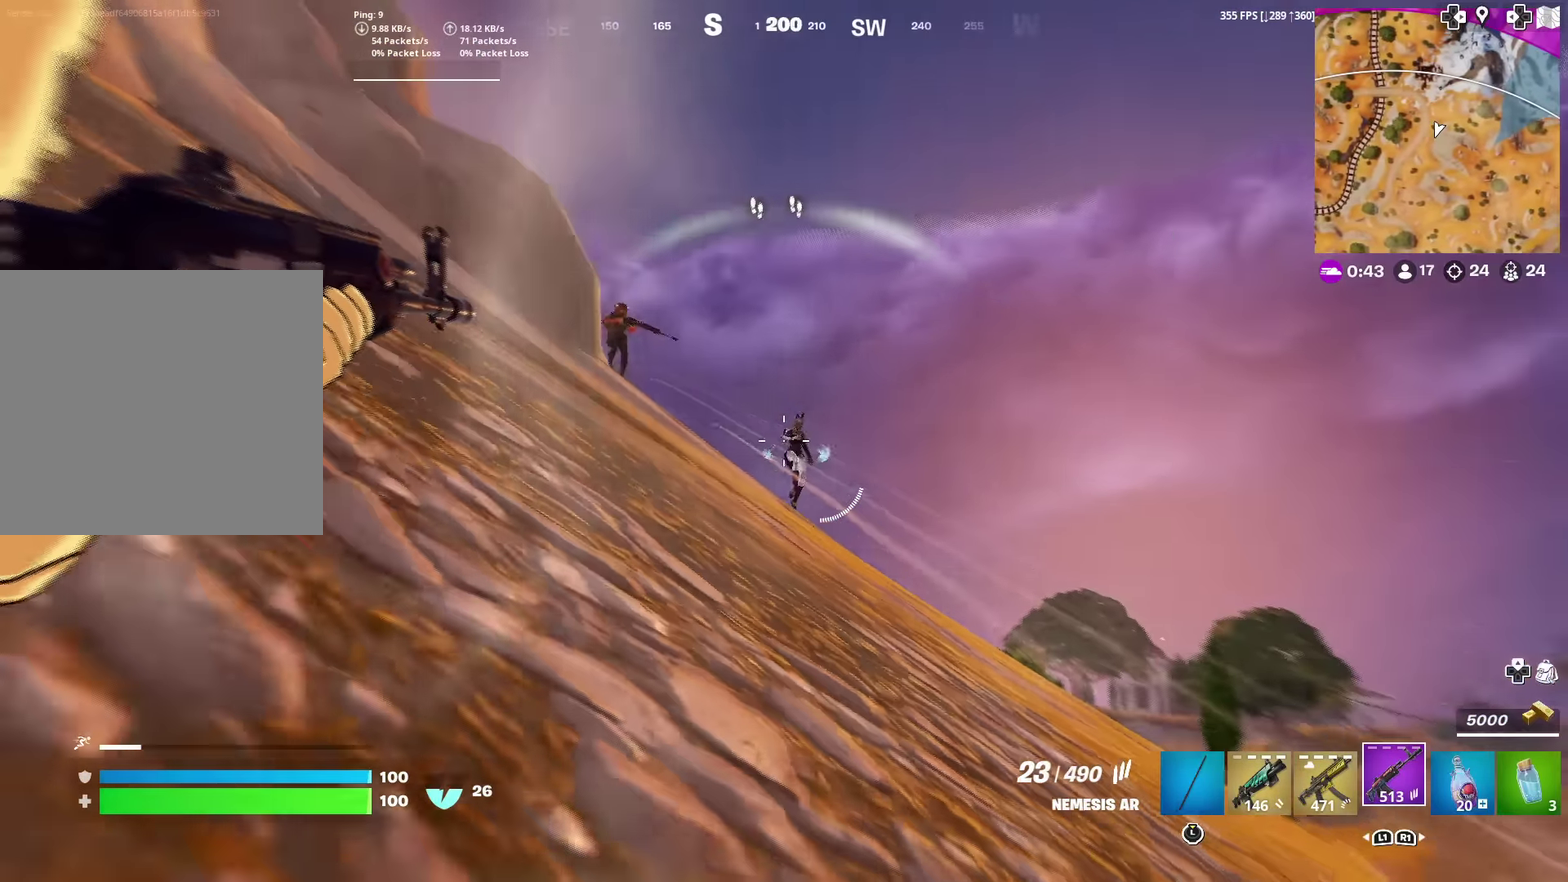
{"dt_ms": 500, "buttons": ["L2", "R2"], "left_stick": "down-left", "right_stick": "up-right"}
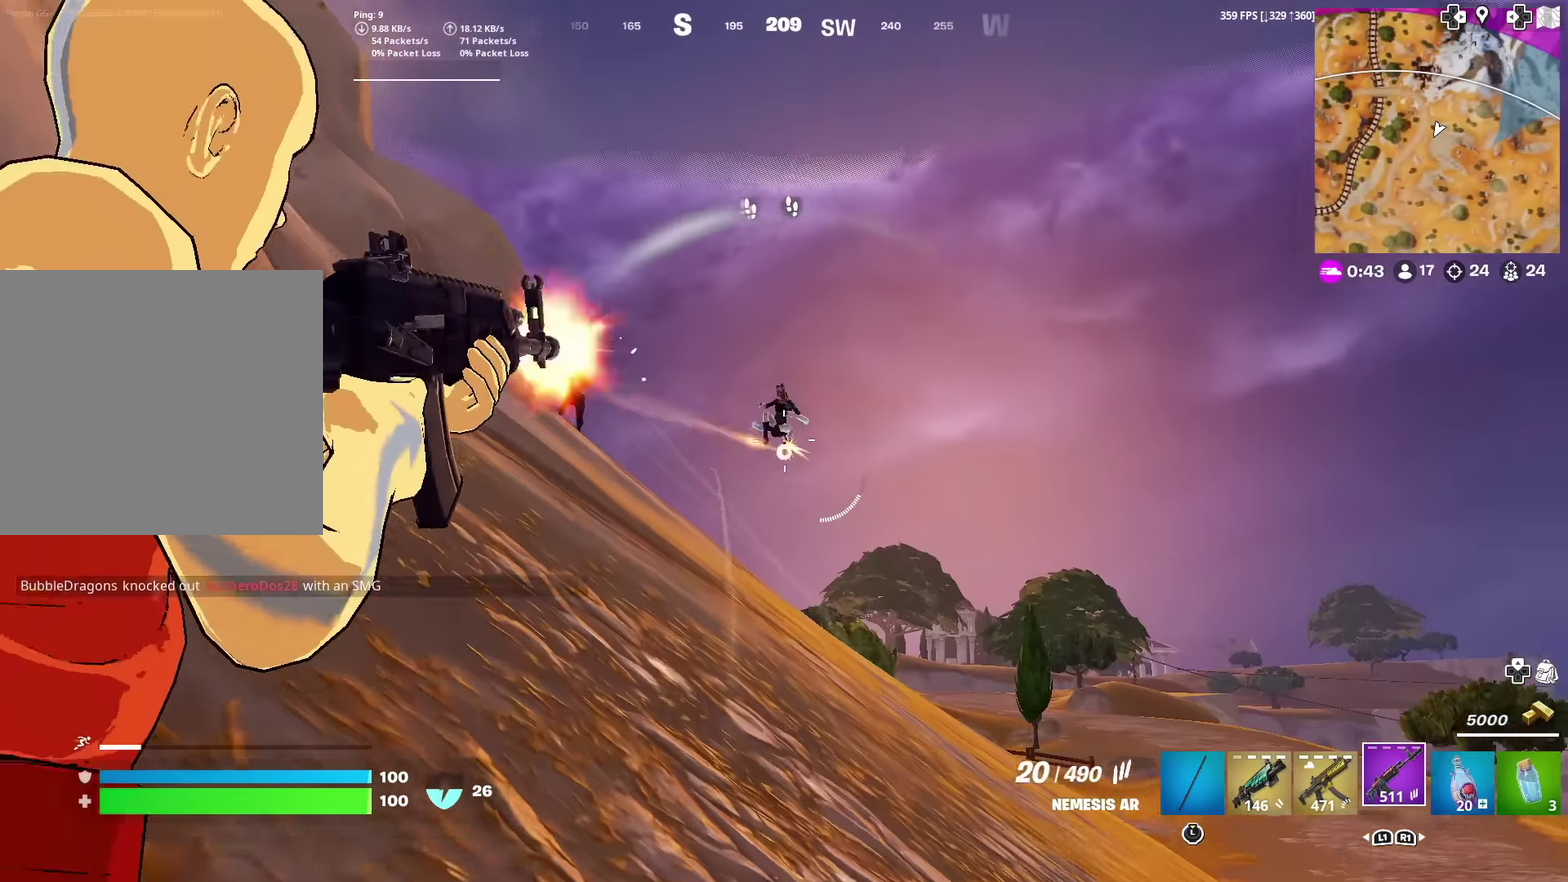
{"dt_ms": 501, "buttons": ["L2", "R2"], "left_stick": "down-left", "right_stick": "down", "events": [[151, "right_stick", "down"], [284, "right_stick", "right"], [301, "left_stick", "left"], [384, "right_stick", "down"], [501, "left_stick", "down-left"]]}
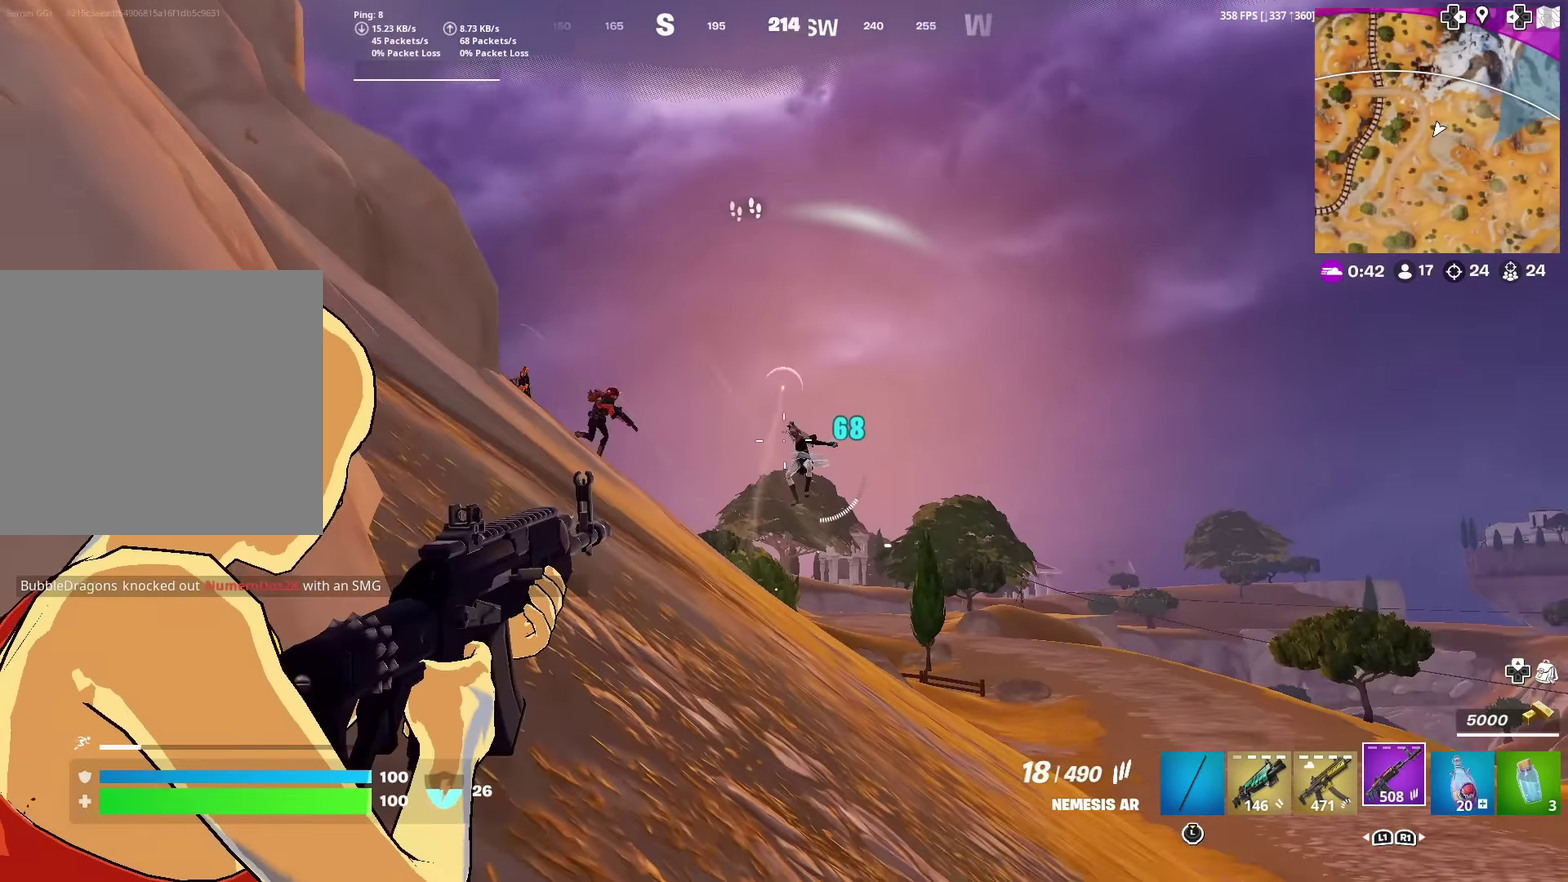
{"dt_ms": 484, "buttons": [], "left_stick": "up-left", "right_stick": "left", "events": [[67, "L2", "up"], [150, "right_stick", "left"], [167, "R2", "up"], [284, "left_stick", "left"], [367, "left_stick", "up-left"]]}
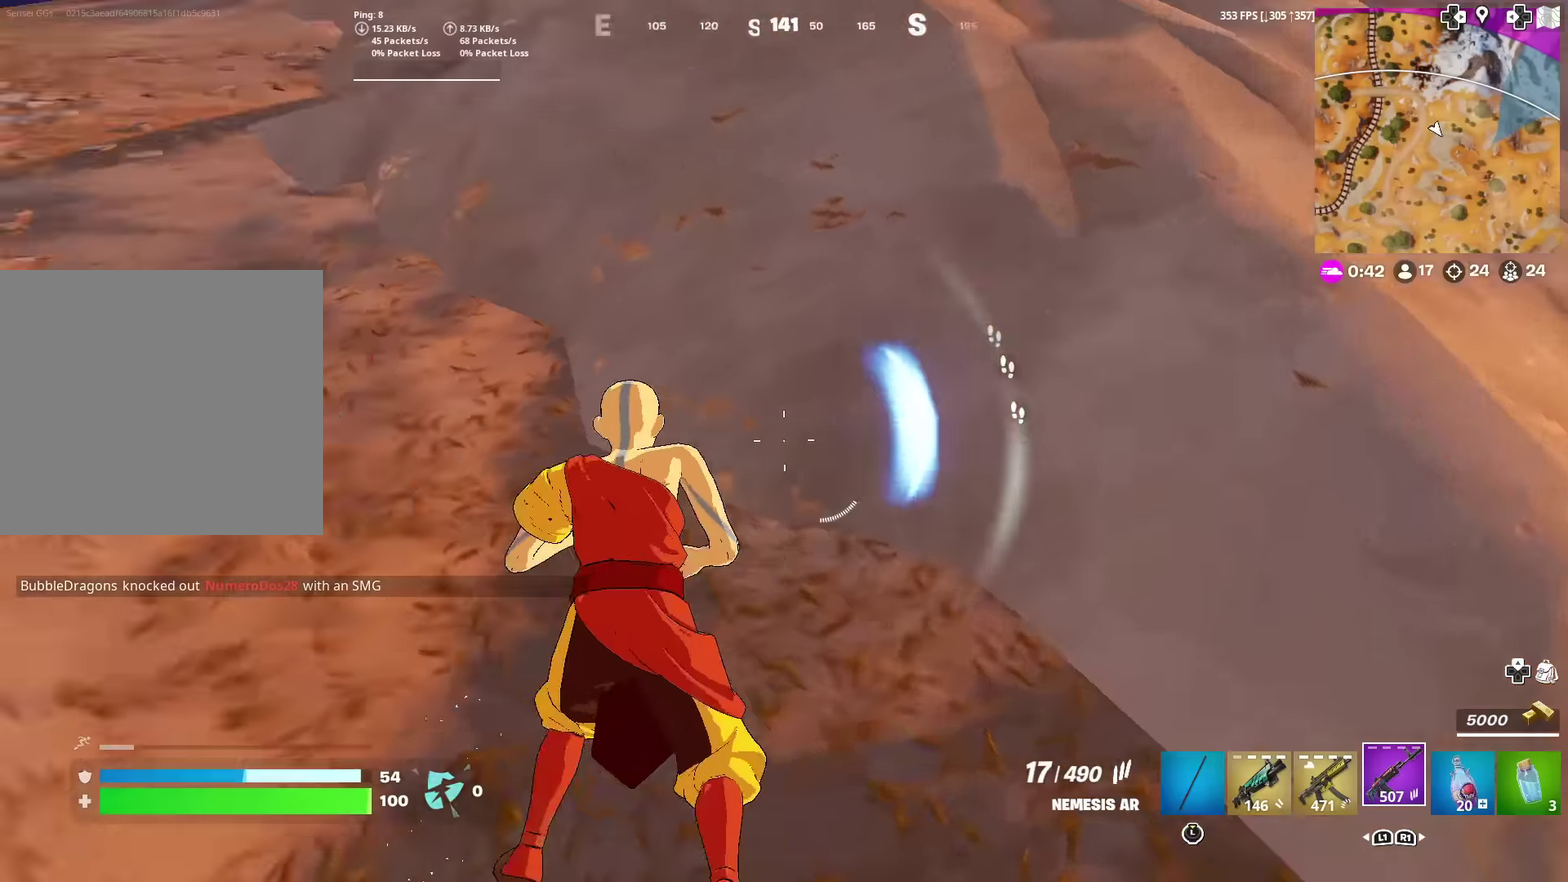
{"dt_ms": 400, "buttons": ["CROSS"], "left_stick": "up-left", "right_stick": "center", "events": [[133, "right_stick", "center"], [283, "right_stick", "up-left"], [350, "right_stick", "center"], [384, "CROSS", "down"]]}
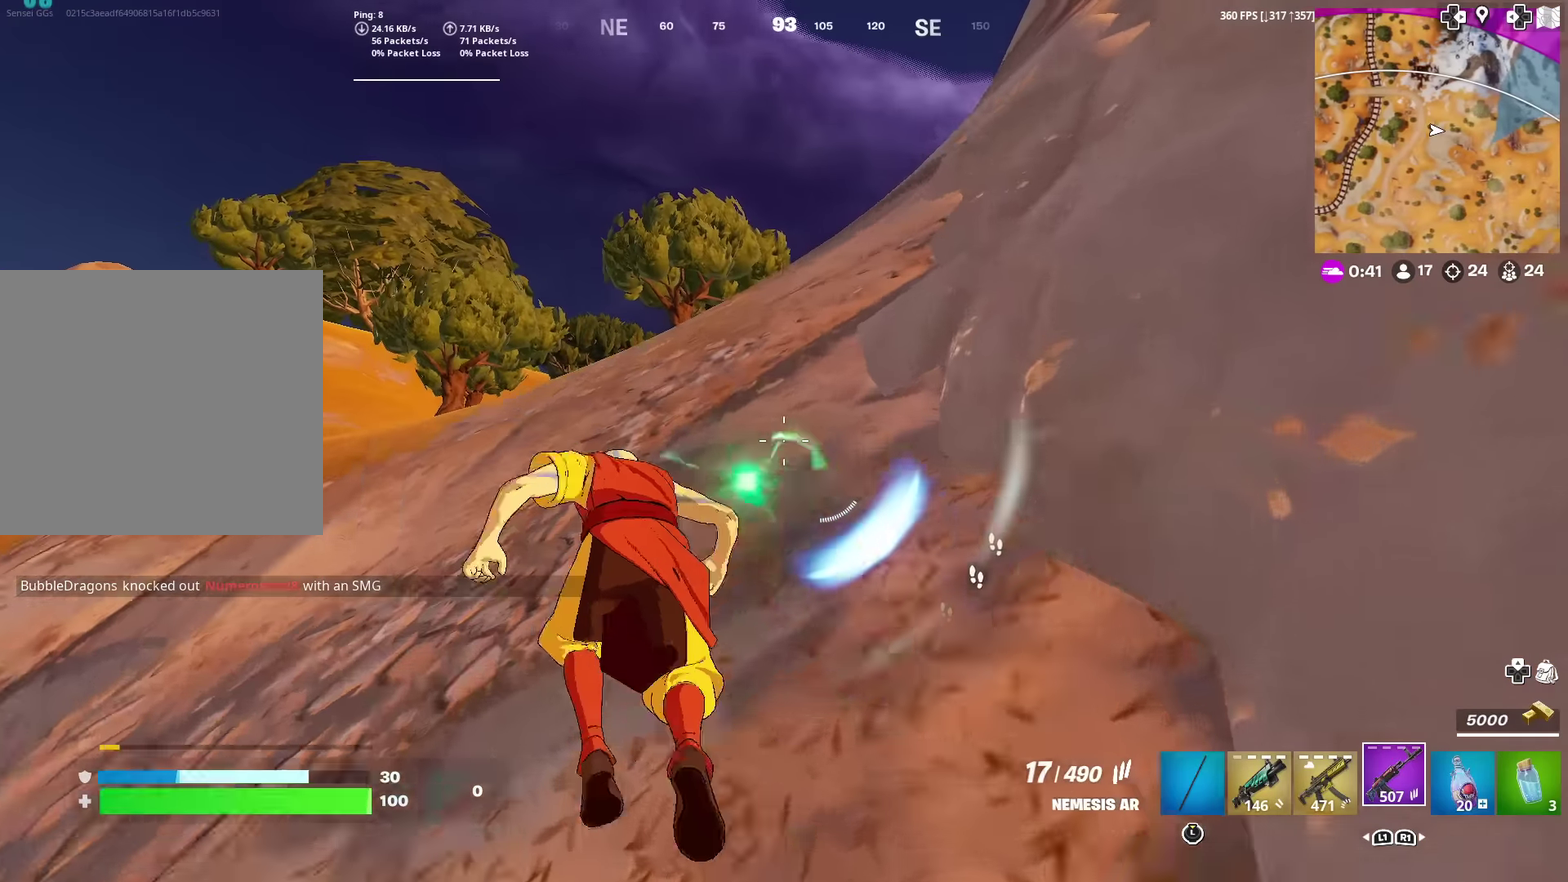
{"dt_ms": 601, "buttons": [], "left_stick": "up", "right_stick": "center", "events": [[34, "left_stick", "up"], [84, "CROSS", "up"]]}
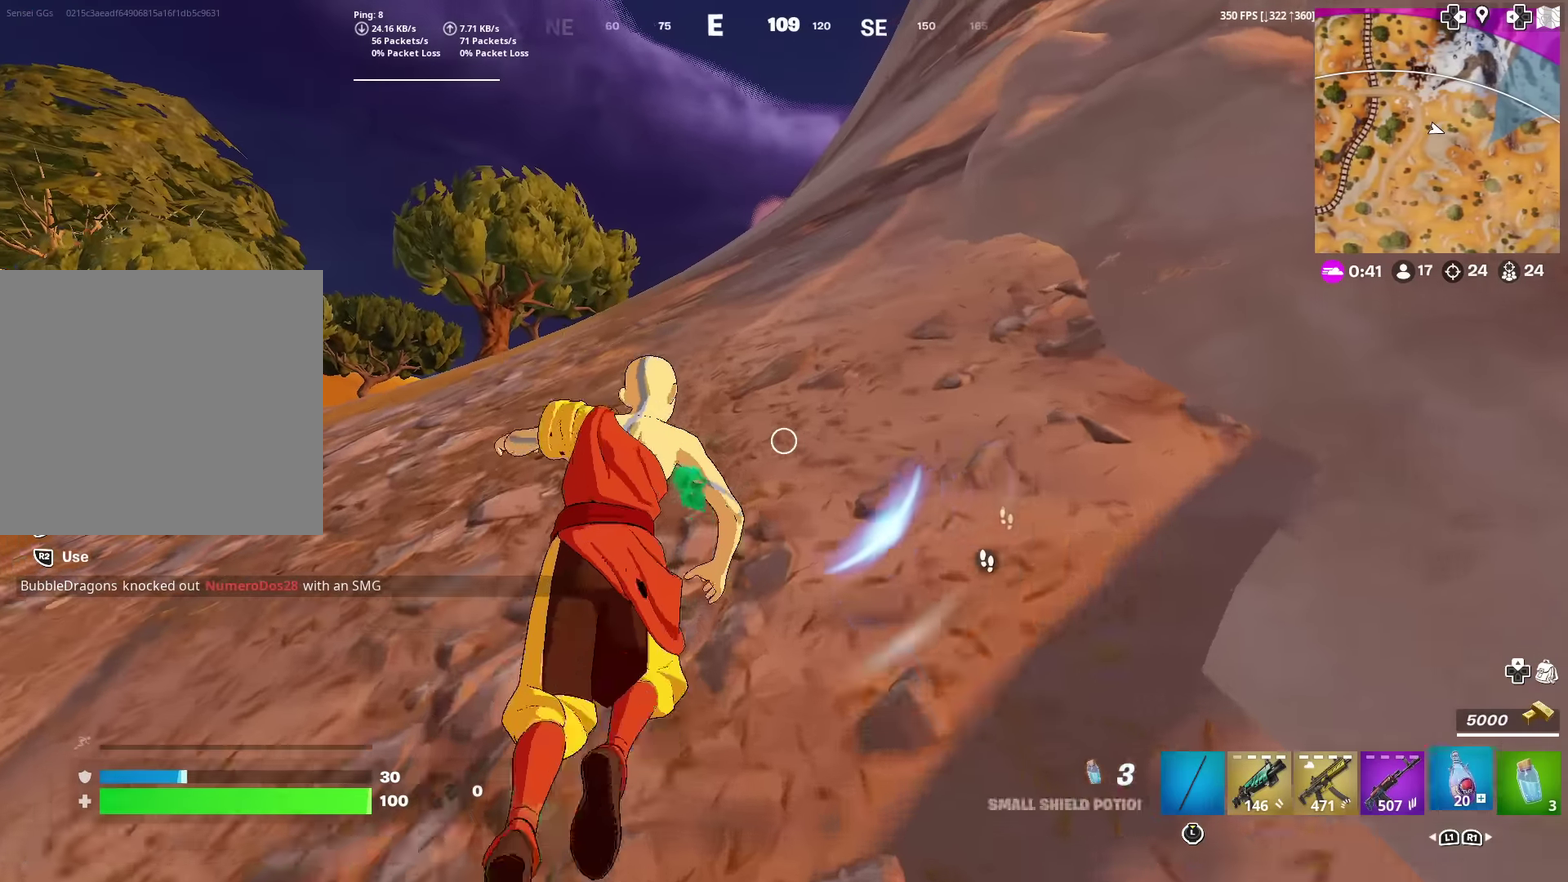
{"dt_ms": 400, "buttons": ["R2"], "left_stick": "up", "right_stick": "center", "events": [[150, "CROSS", "down"], [183, "R2", "down"], [317, "CROSS", "up"]]}
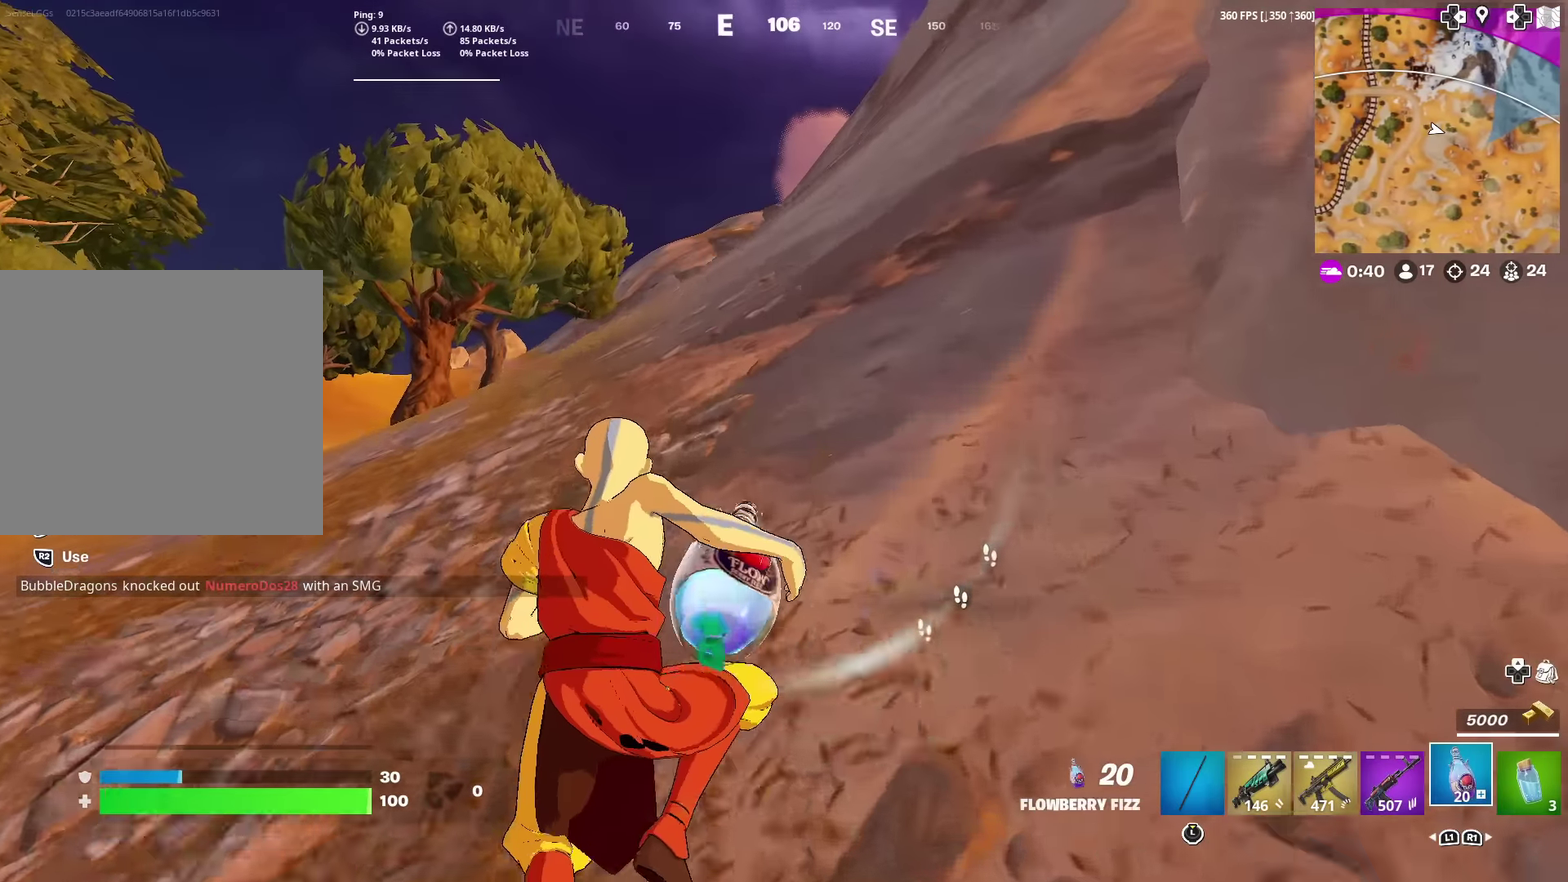
{"dt_ms": 601, "buttons": ["R2"], "left_stick": "up", "right_stick": "center", "events": []}
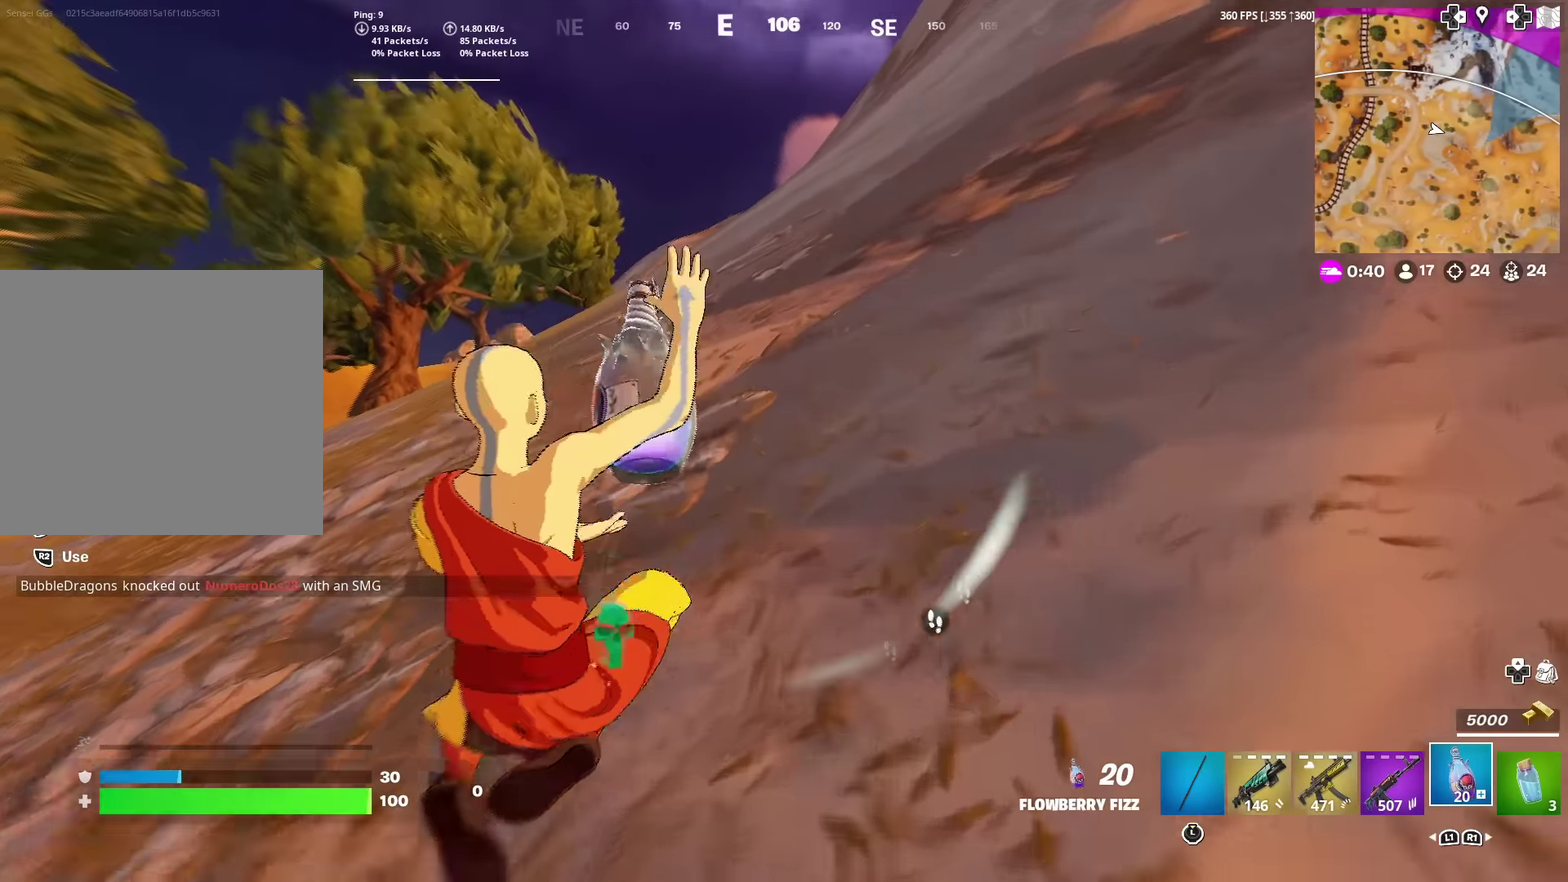
{"dt_ms": 300, "buttons": ["R2"], "left_stick": "up", "right_stick": "center", "events": []}
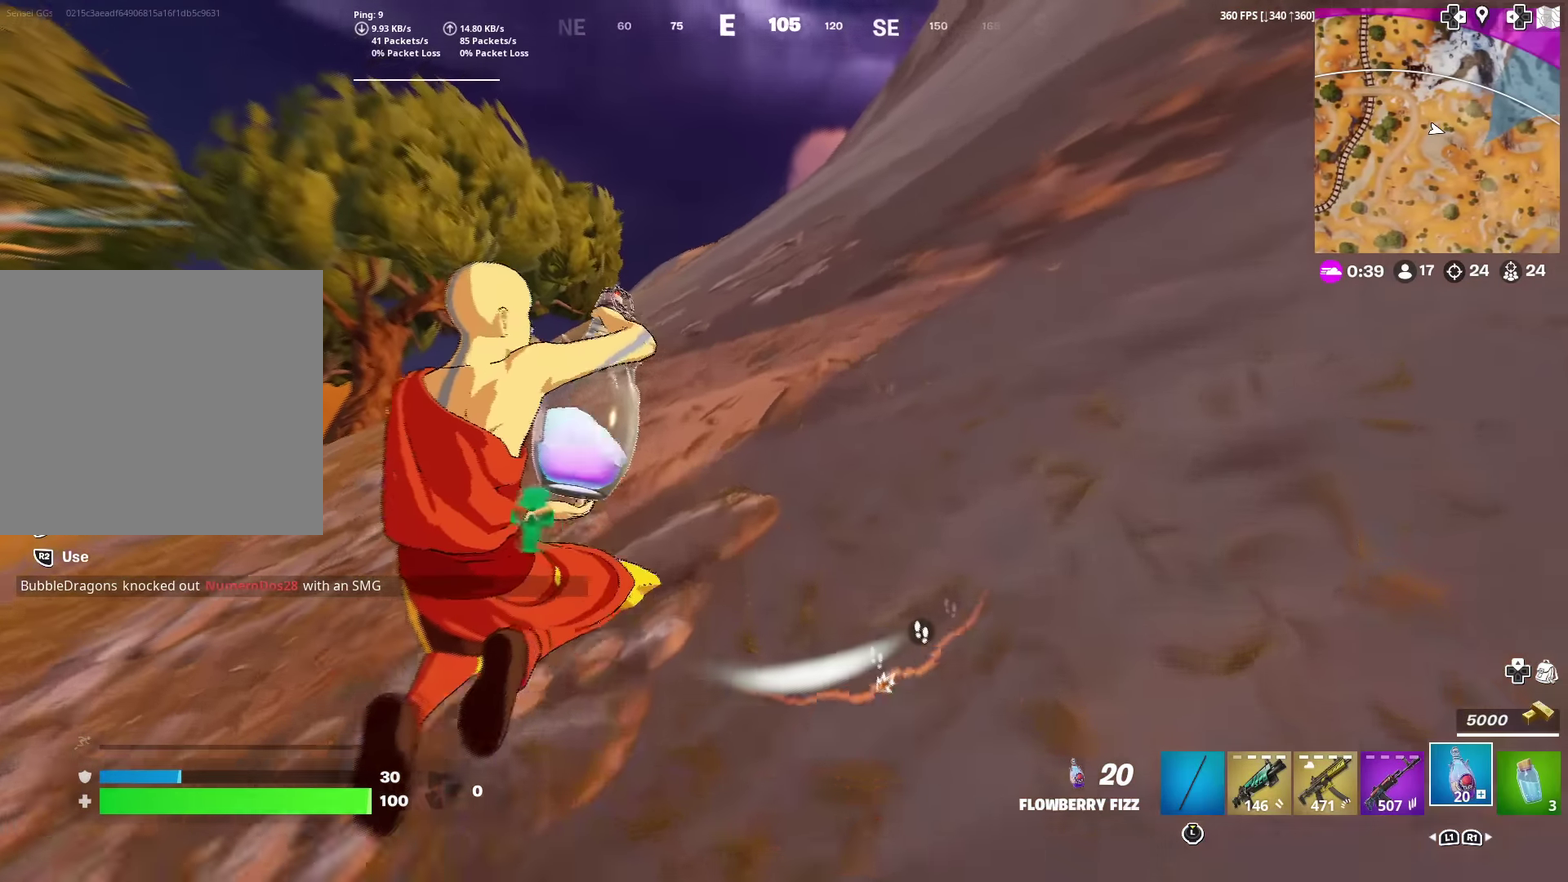
{"dt_ms": 901, "buttons": [], "left_stick": "up-left", "right_stick": "center", "events": [[50, "CROSS", "down"], [50, "right_stick", "up"], [150, "CROSS", "up"], [150, "right_stick", "center"], [350, "CROSS", "down"], [484, "CROSS", "up"], [667, "right_stick", "down-left"], [701, "left_stick", "up-left"], [768, "right_stick", "center"], [818, "R2", "up"]]}
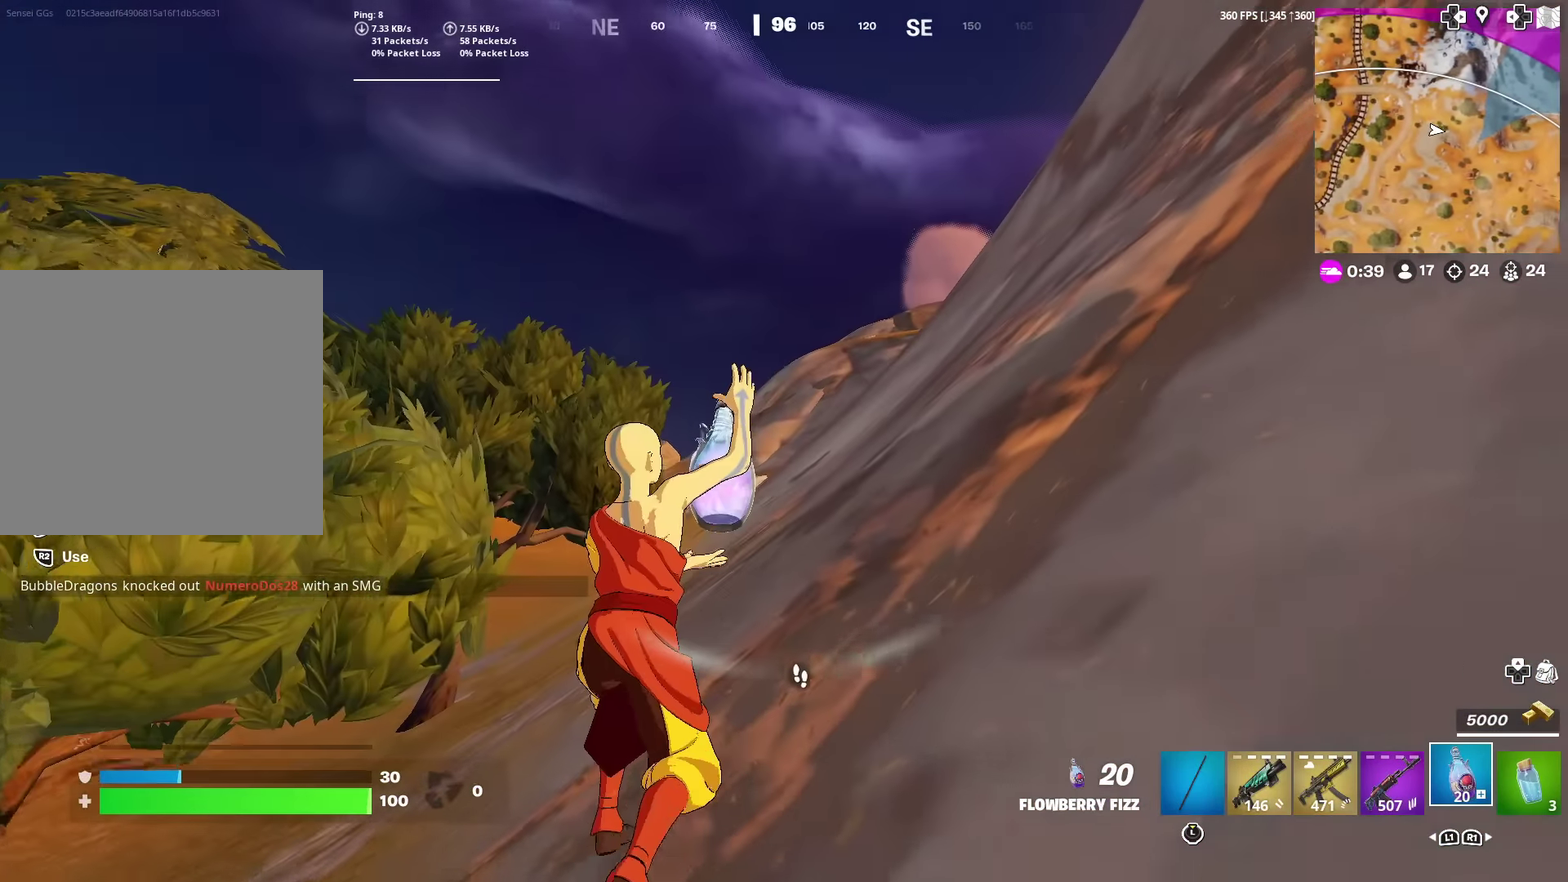
{"dt_ms": 300, "buttons": [], "left_stick": "up", "right_stick": "center", "events": [[17, "left_stick", "up"]]}
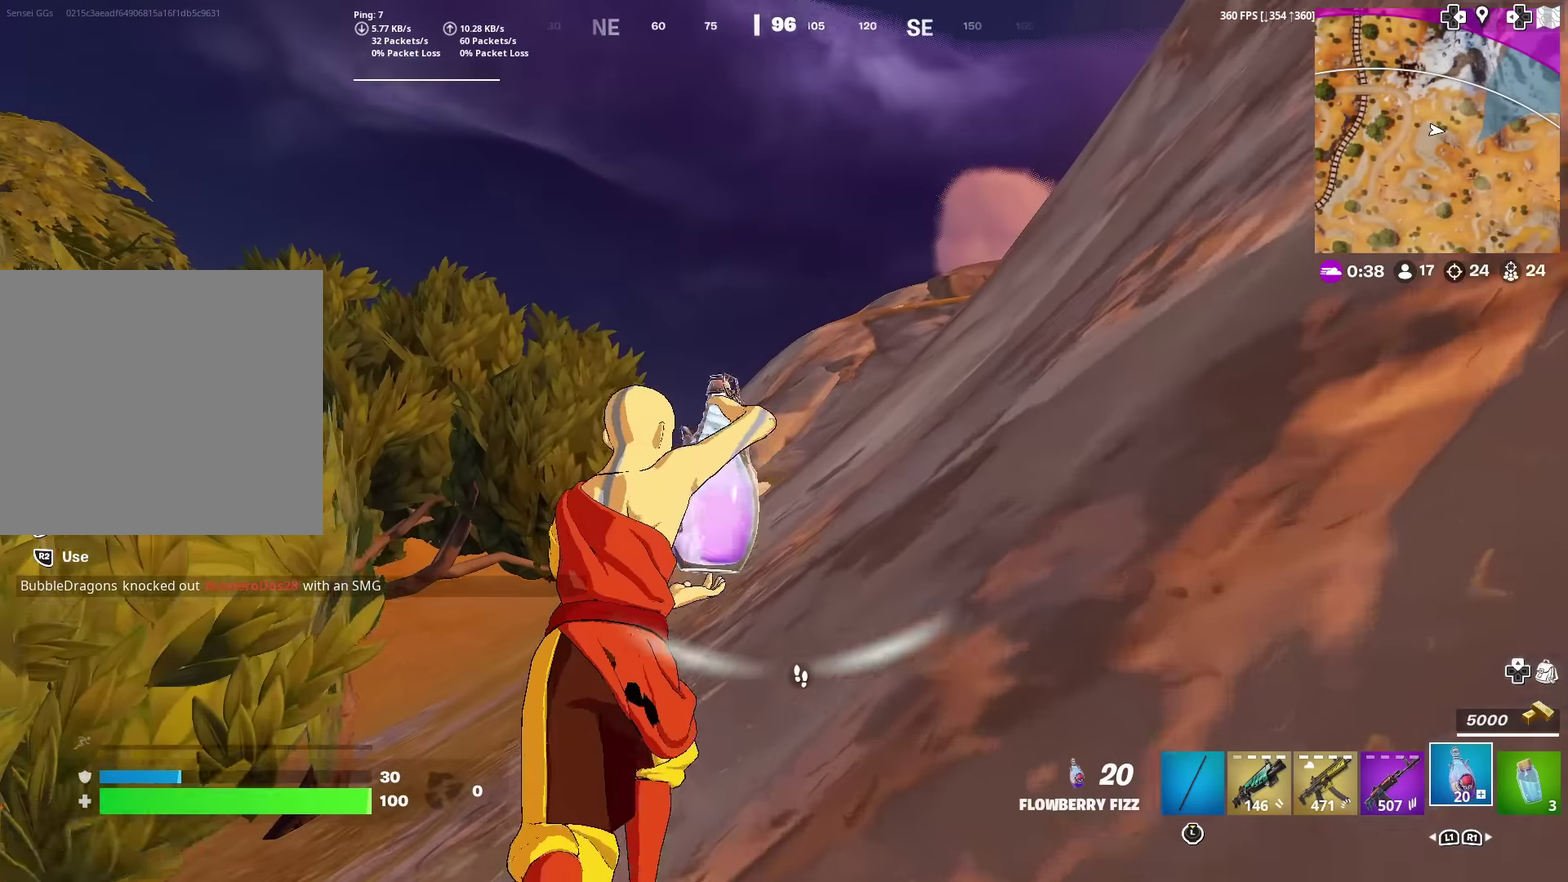
{"dt_ms": 701, "buttons": [], "left_stick": "up", "right_stick": "center", "events": [[551, "right_stick", "left"], [618, "right_stick", "center"]]}
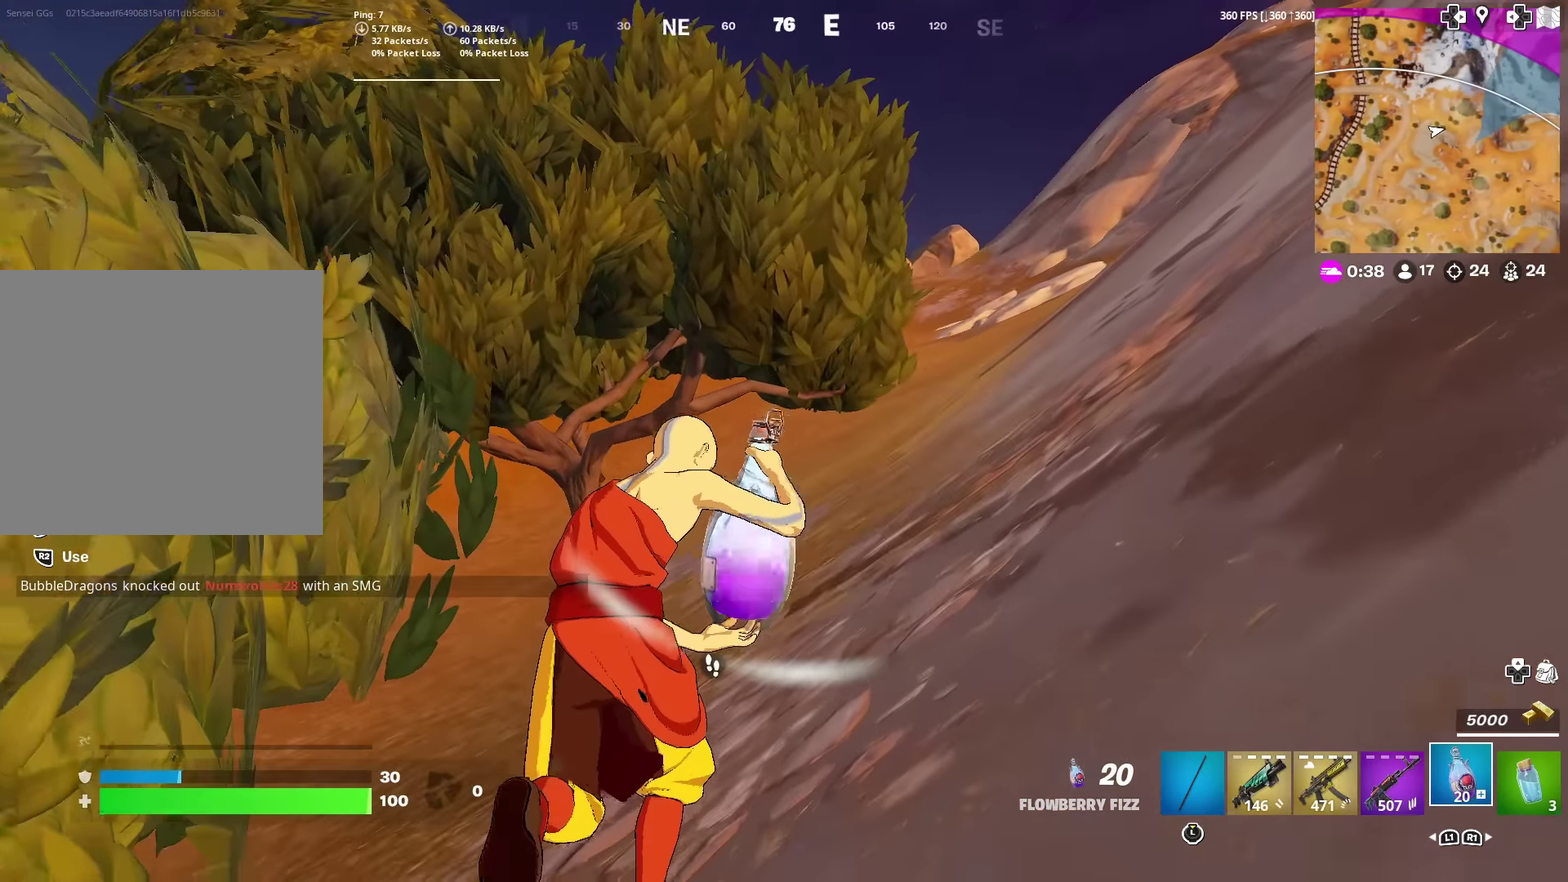
{"dt_ms": 300, "buttons": ["R2"], "left_stick": "up", "right_stick": "center", "events": [[17, "R2", "down"]]}
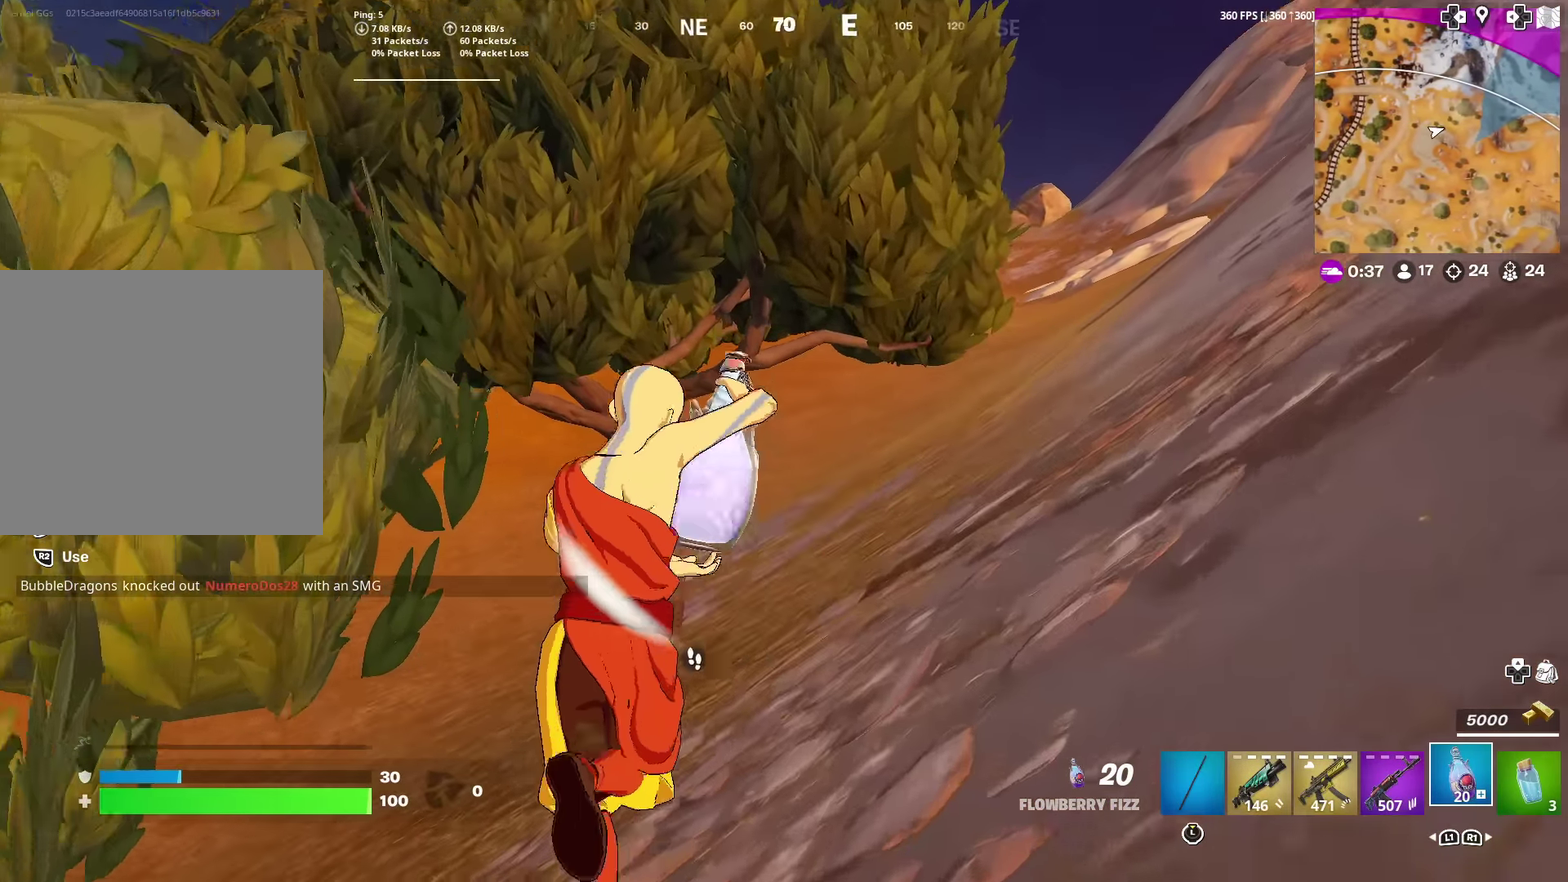
{"dt_ms": 601, "buttons": ["R2"], "left_stick": "up", "right_stick": "center", "events": []}
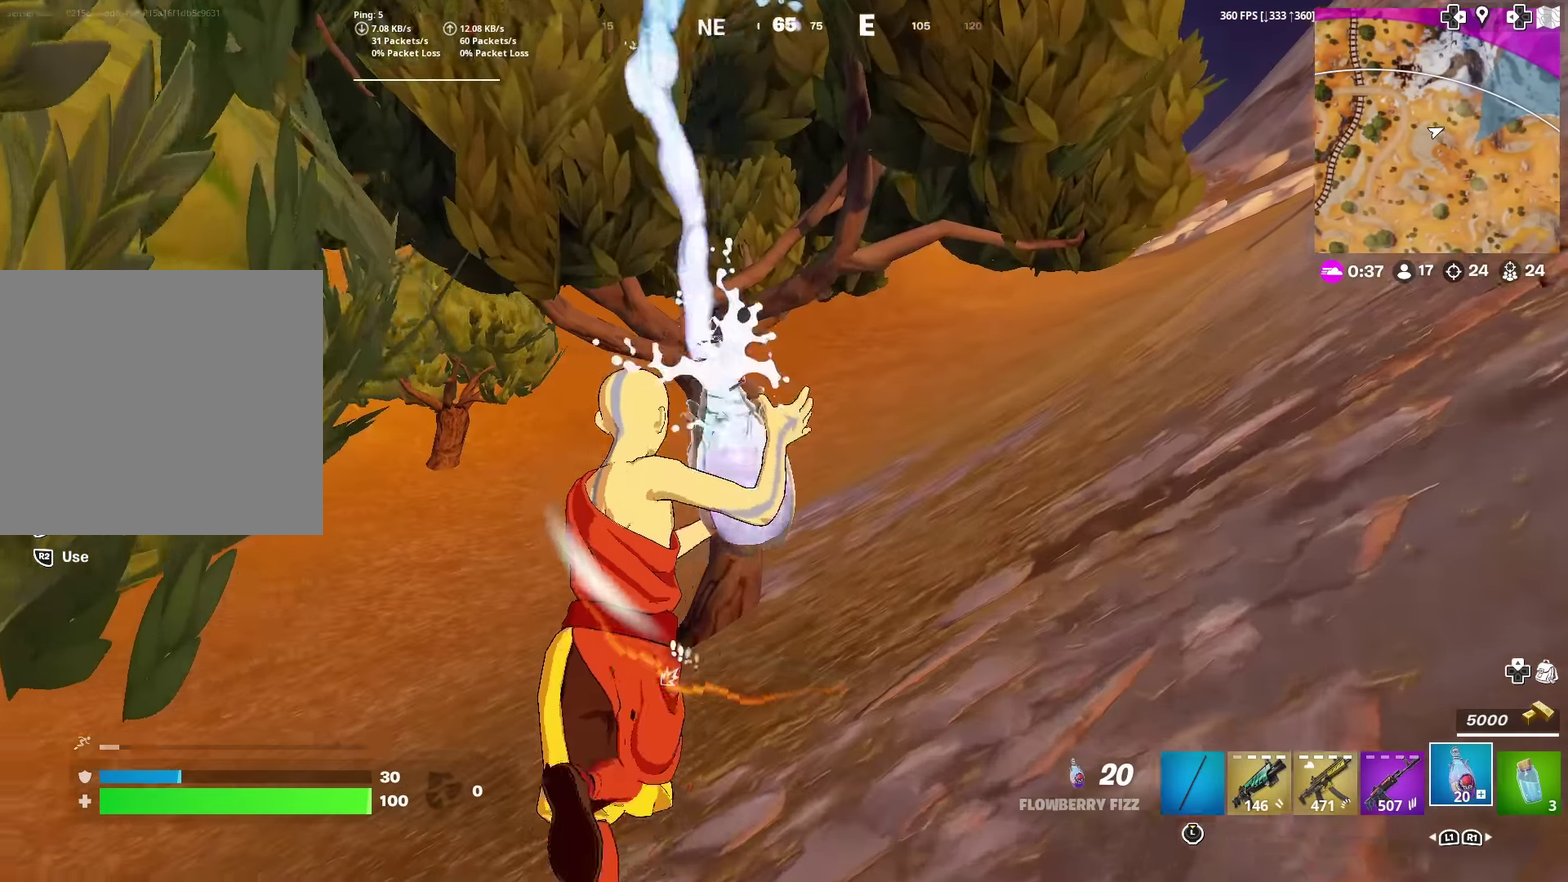
{"dt_ms": 400, "buttons": [], "left_stick": "up", "right_stick": "center", "events": [[33, "right_stick", "down-left"], [167, "right_stick", "center"], [400, "R2", "up"]]}